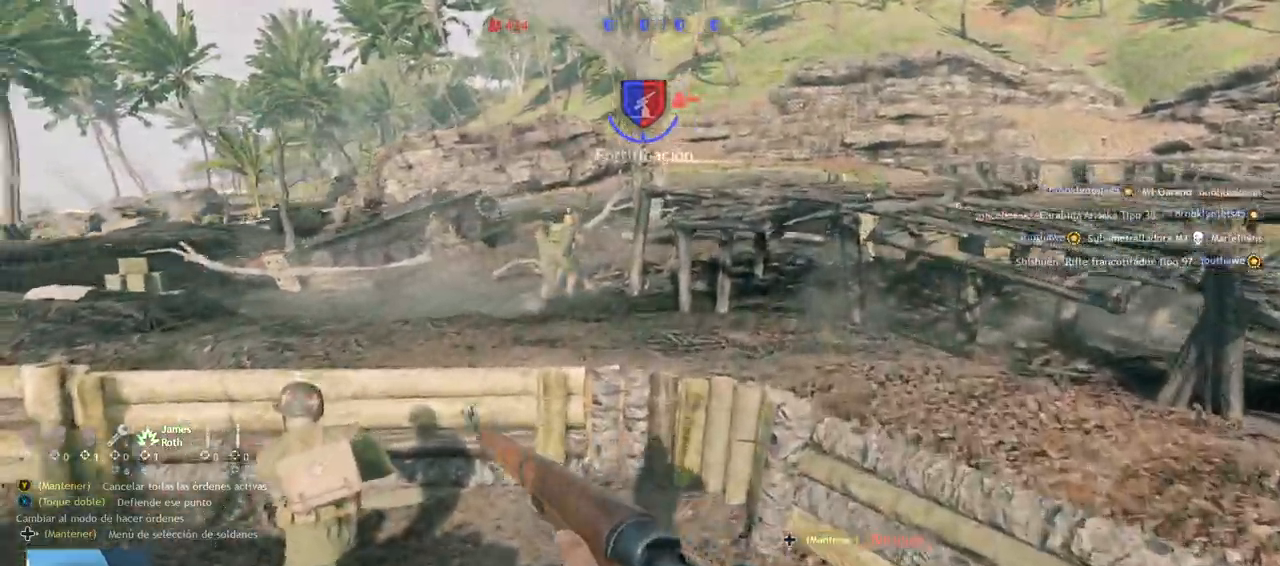
Gameplay with a controller (PlayStation layout); each line is a JSON object with the inputs held at the frame after it. "events" lists button and stick changes between this image and that frame as [ms after this image, input, new state], when the widget could be followed in between.
{"buttons": [], "left_stick": "up", "right_stick": "center", "events": [[150, "right_stick", "center"]]}
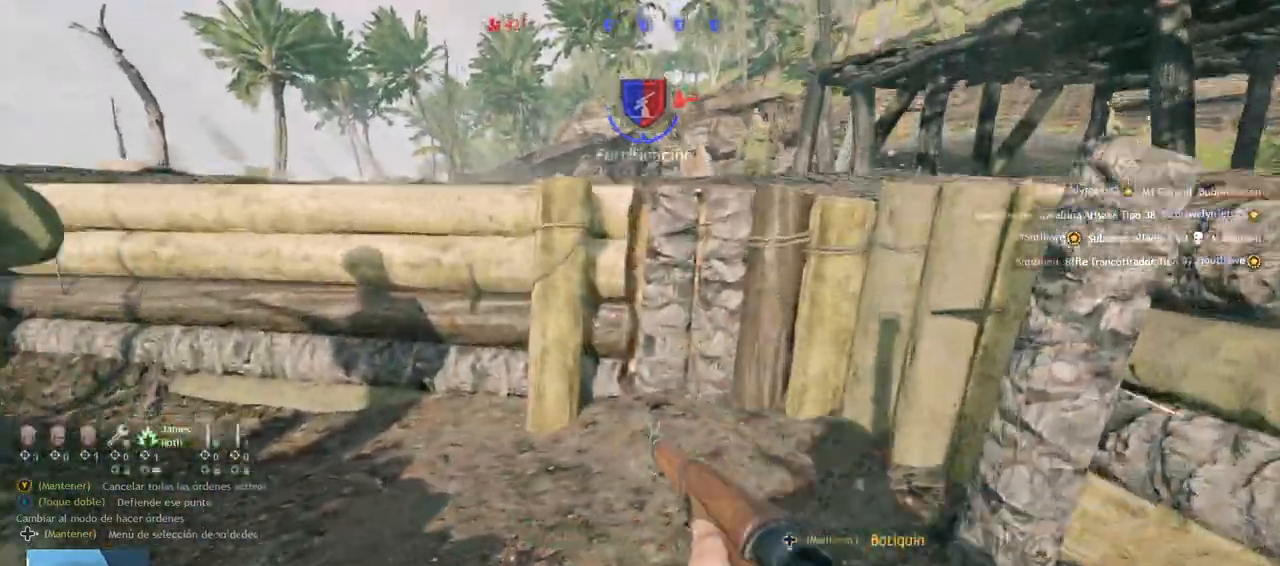
{"buttons": [], "left_stick": "up", "right_stick": "center", "events": [[300, "CROSS", "down"], [500, "CROSS", "up"]]}
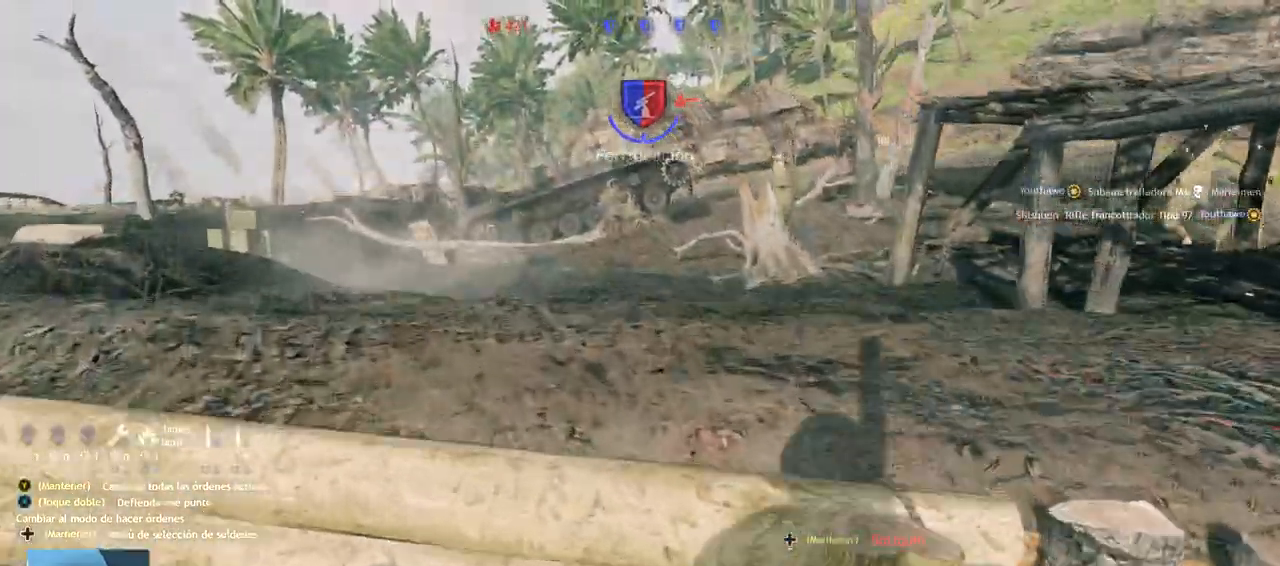
{"buttons": [], "left_stick": "up", "right_stick": "center", "events": []}
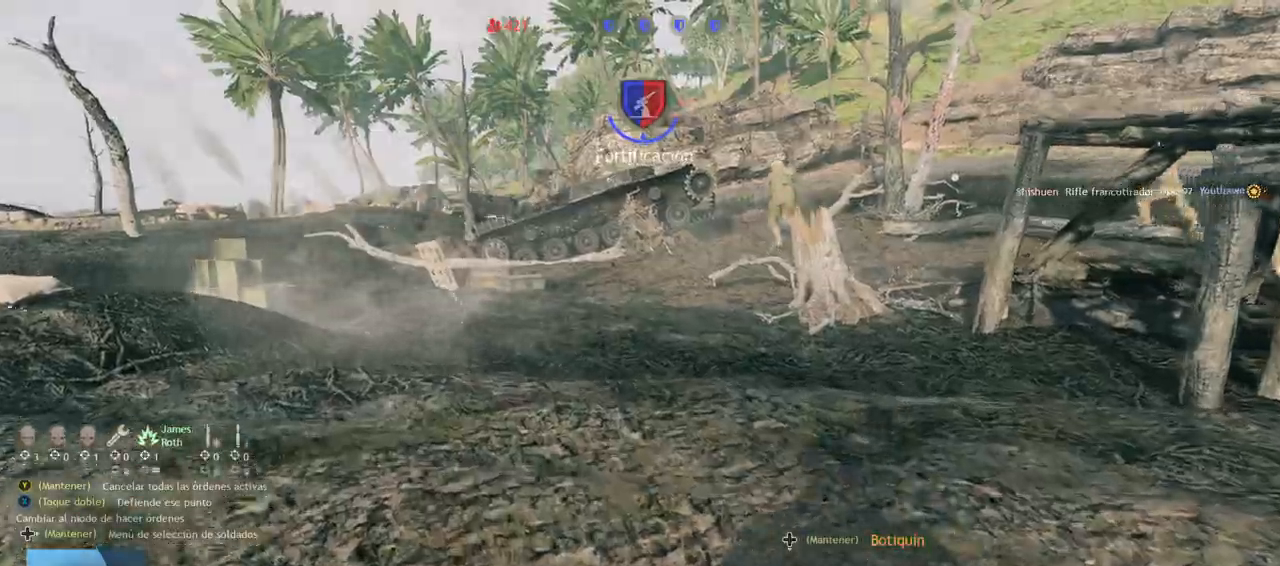
{"buttons": [], "left_stick": "up", "right_stick": "center", "events": [[267, "right_stick", "right"], [483, "right_stick", "center"]]}
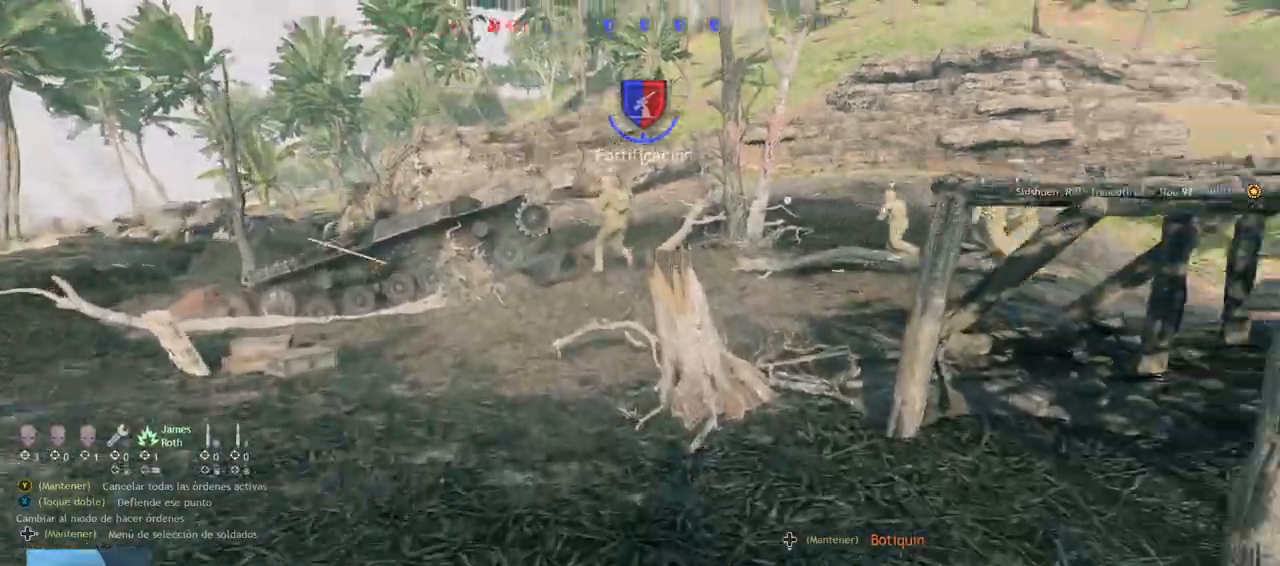
{"buttons": [], "left_stick": "up", "right_stick": "center", "events": []}
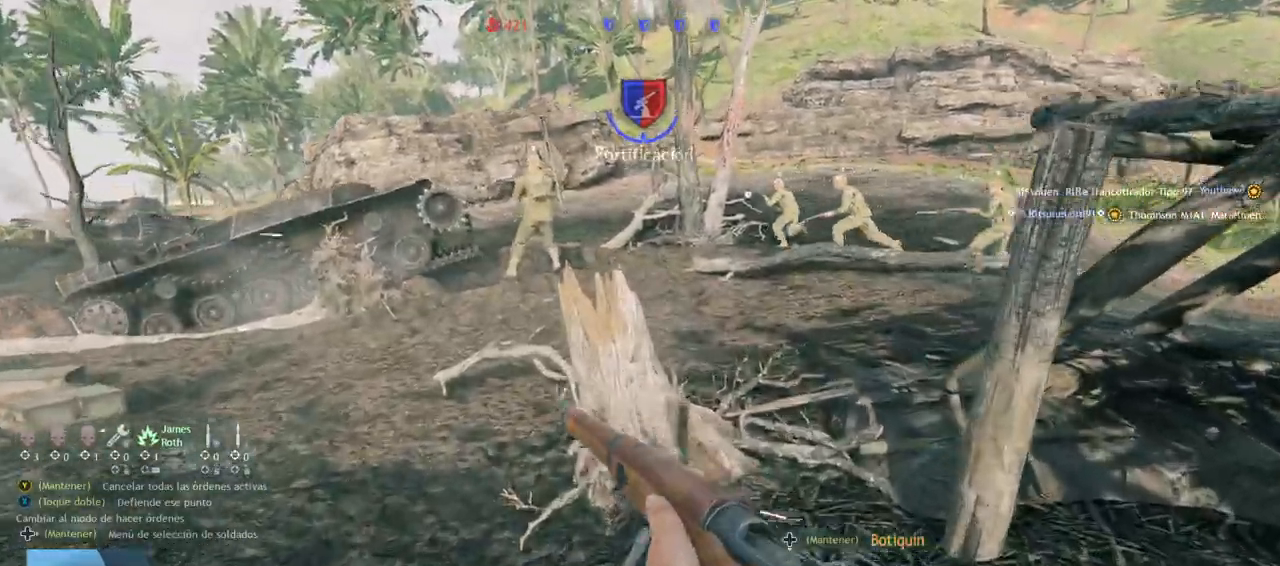
{"buttons": [], "left_stick": "up", "right_stick": "center", "events": [[150, "right_stick", "right"], [333, "right_stick", "center"]]}
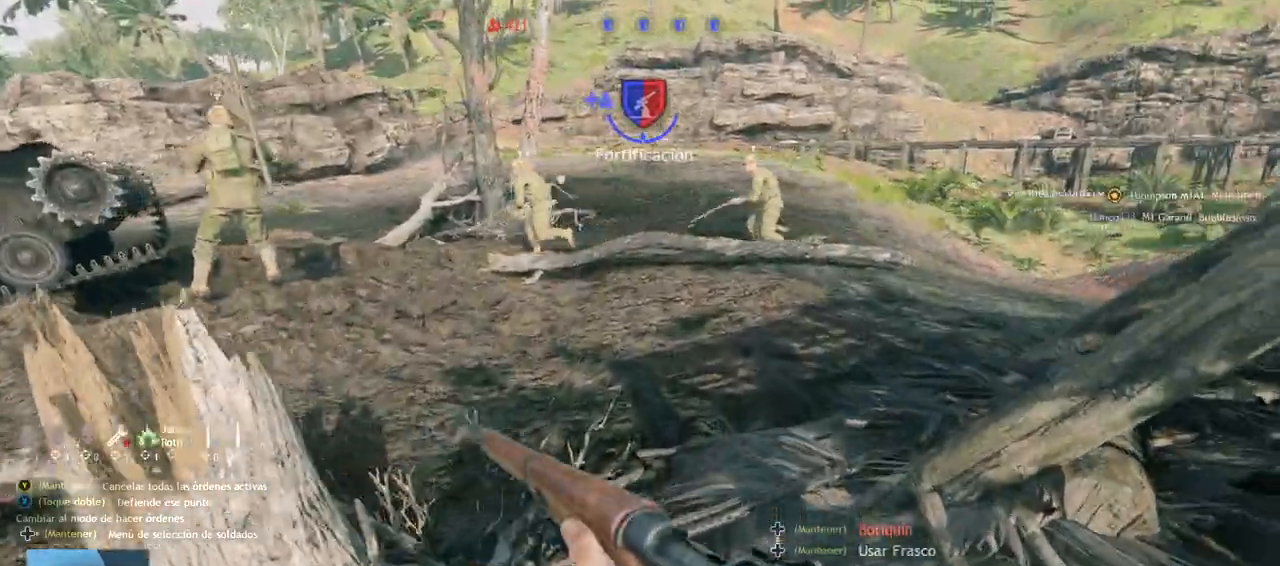
{"buttons": [], "left_stick": "up", "right_stick": "right", "events": [[33, "right_stick", "left"], [217, "right_stick", "center"], [367, "right_stick", "right"]]}
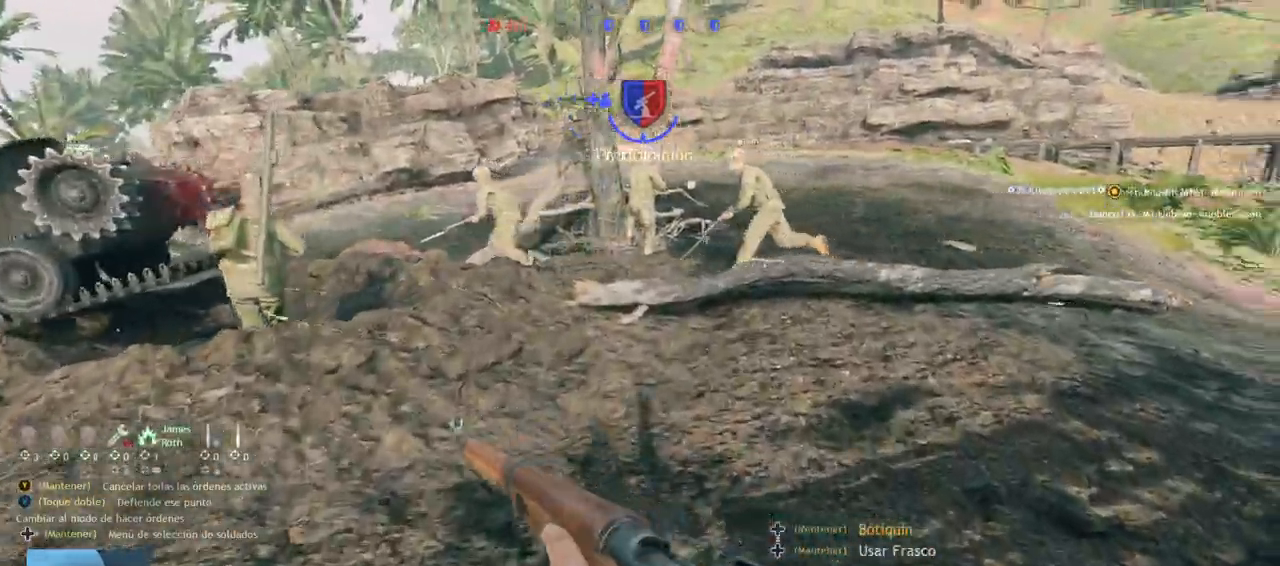
{"buttons": [], "left_stick": "up", "right_stick": "center", "events": [[67, "right_stick", "center"], [267, "right_stick", "left"], [433, "right_stick", "center"]]}
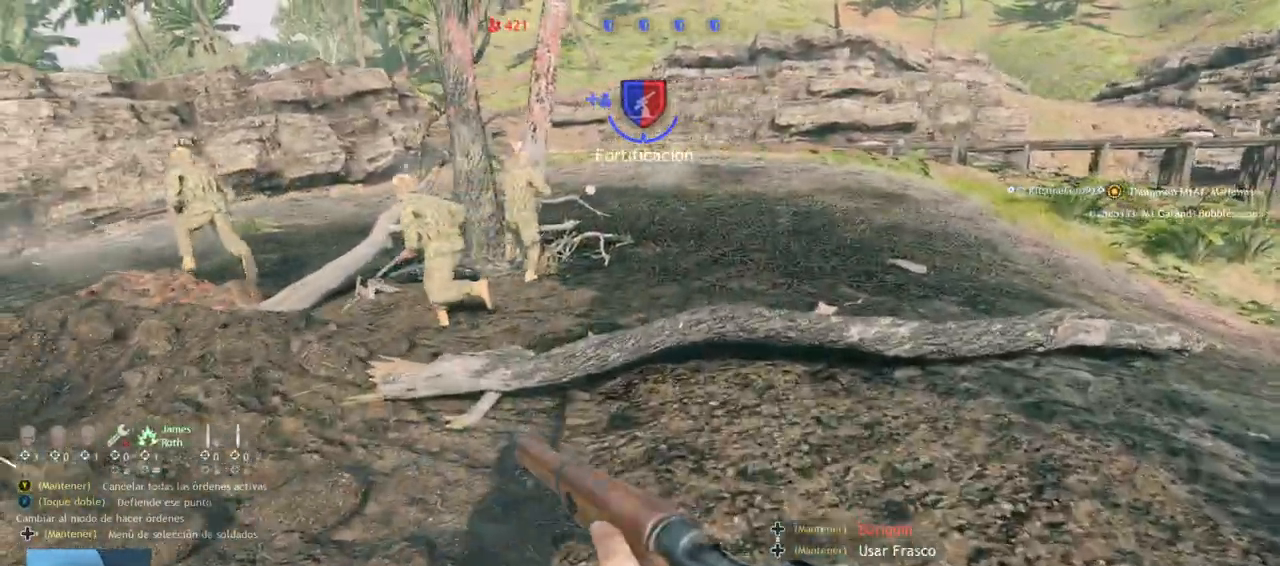
{"buttons": ["CROSS"], "left_stick": "up", "right_stick": "center", "events": [[450, "CROSS", "down"]]}
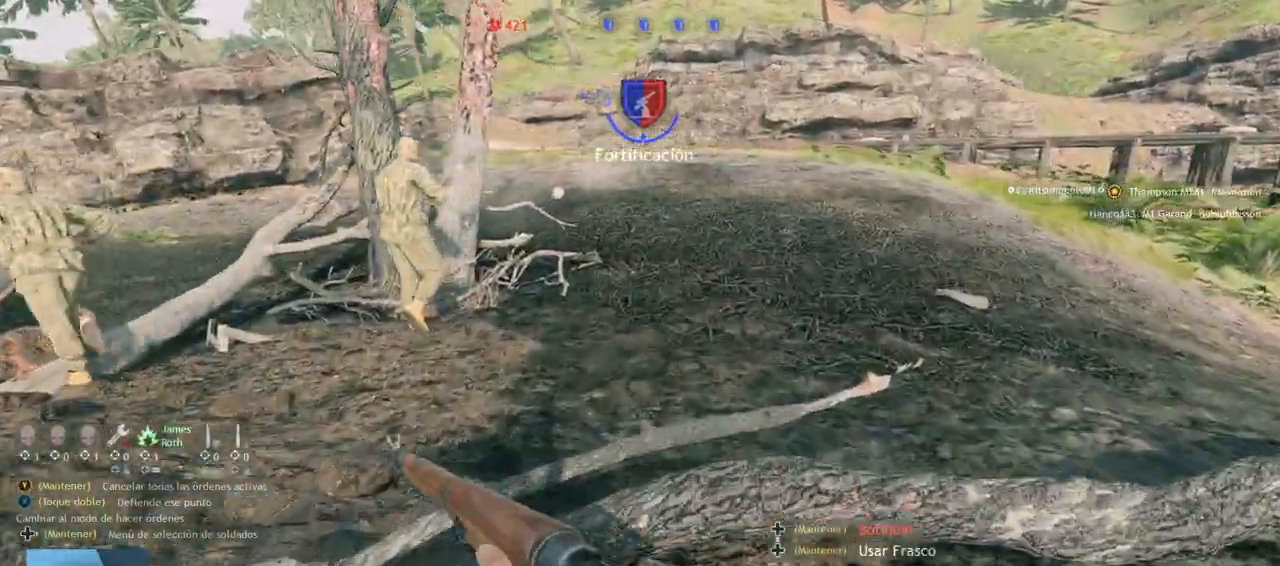
{"buttons": ["CROSS"], "left_stick": "up", "right_stick": "center", "events": [[83, "CROSS", "up"], [500, "CROSS", "down"]]}
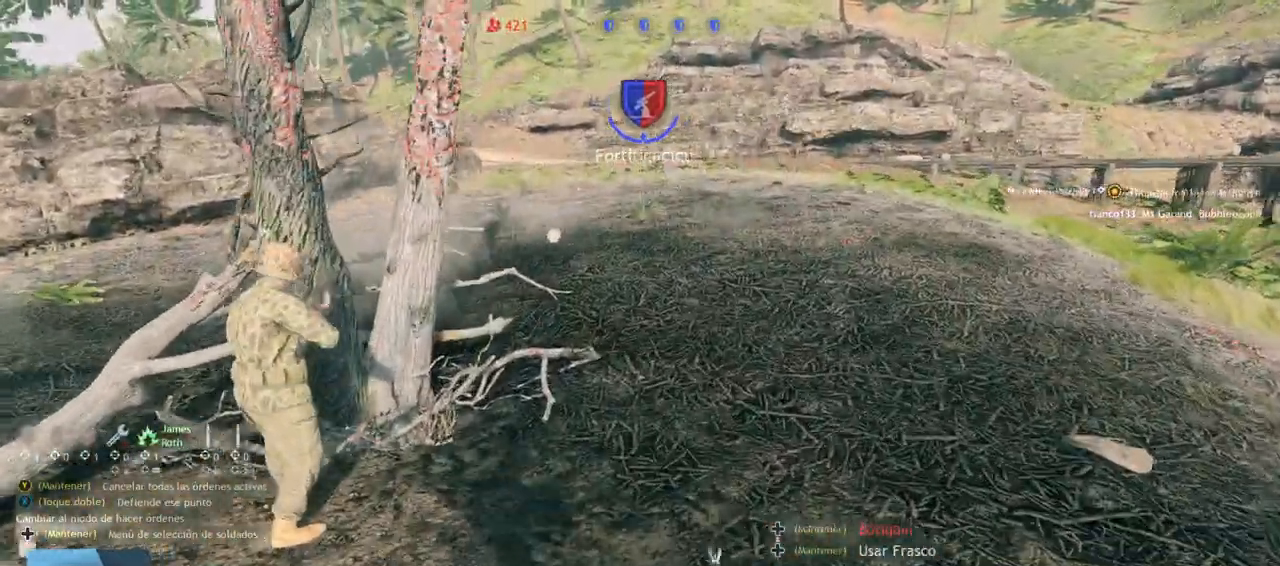
{"buttons": [], "left_stick": "up", "right_stick": "up-left"}
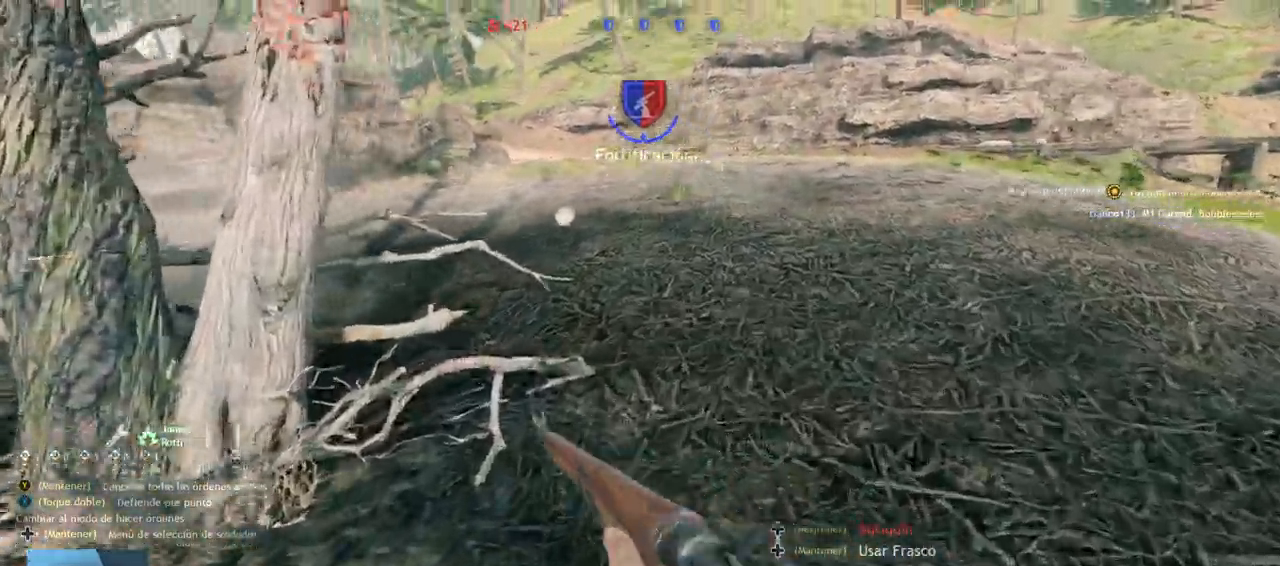
{"buttons": [], "left_stick": "up", "right_stick": "center", "events": [[100, "right_stick", "center"]]}
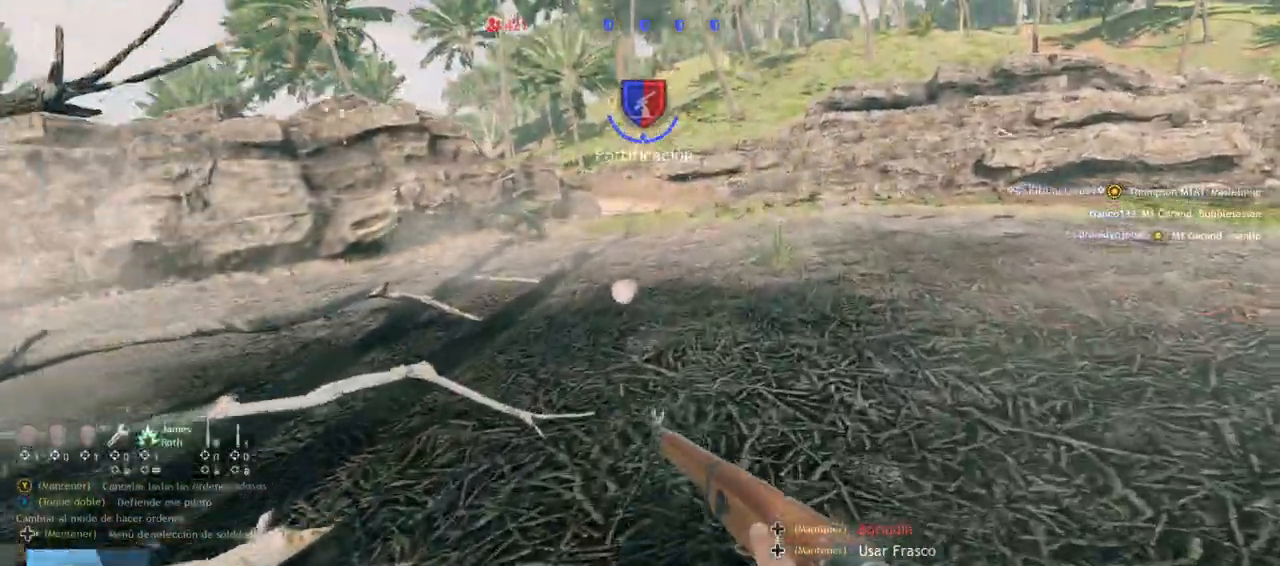
{"buttons": [], "left_stick": "up", "right_stick": "center", "events": [[167, "right_stick", "up-left"], [400, "right_stick", "center"]]}
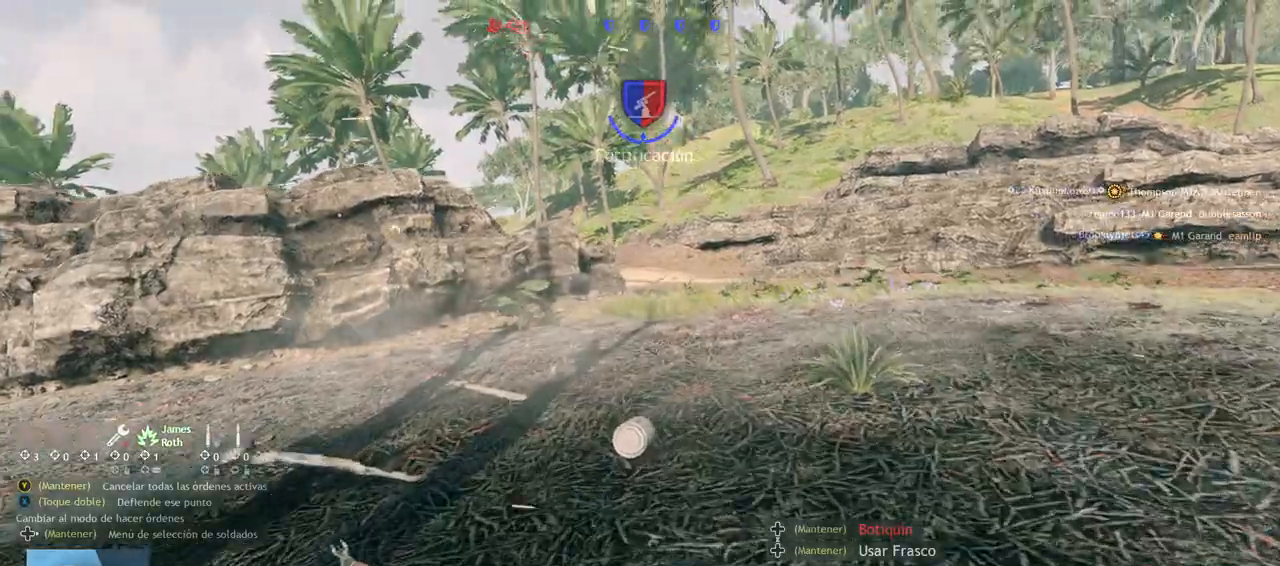
{"buttons": [], "left_stick": "up", "right_stick": "center", "events": []}
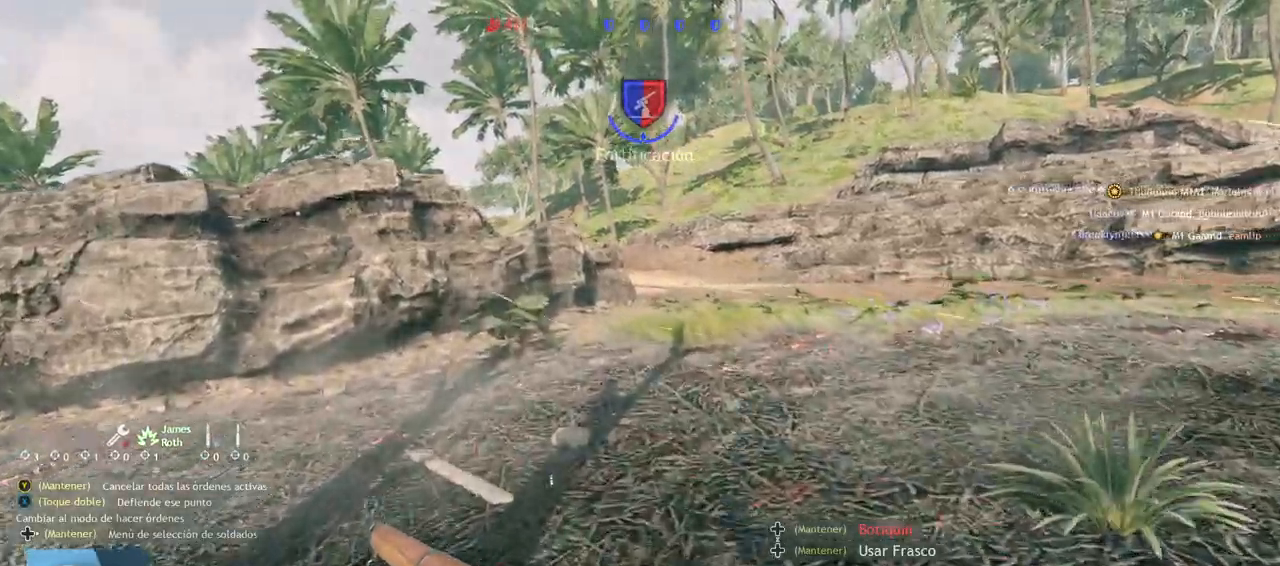
{"buttons": [], "left_stick": "up", "right_stick": "center", "events": []}
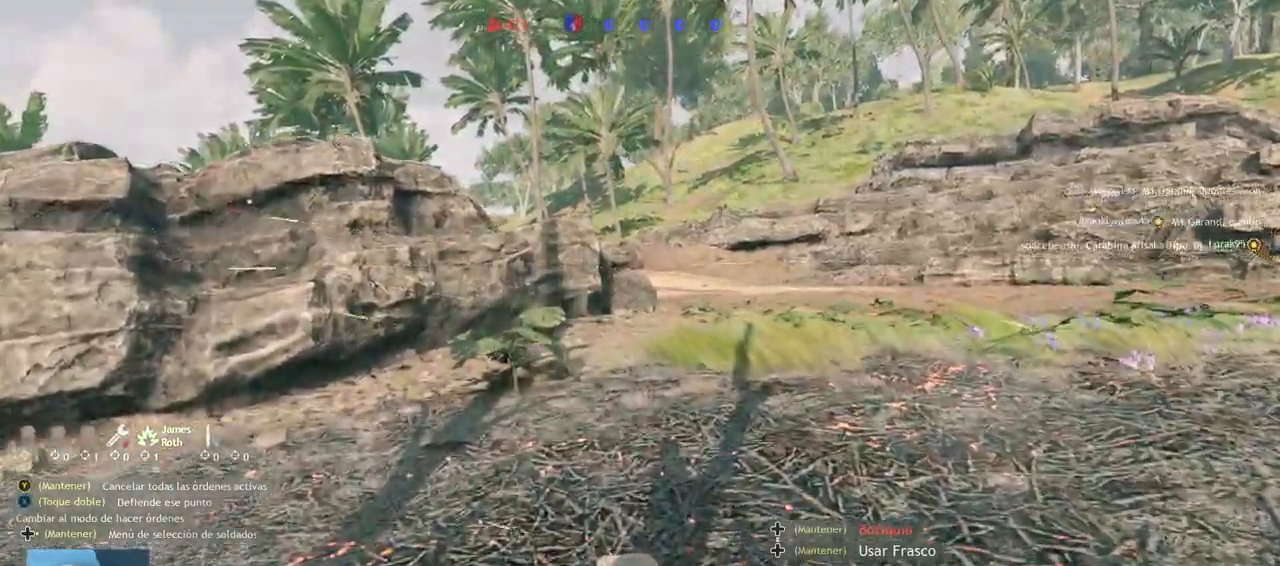
{"buttons": [], "left_stick": "up", "right_stick": "center", "events": []}
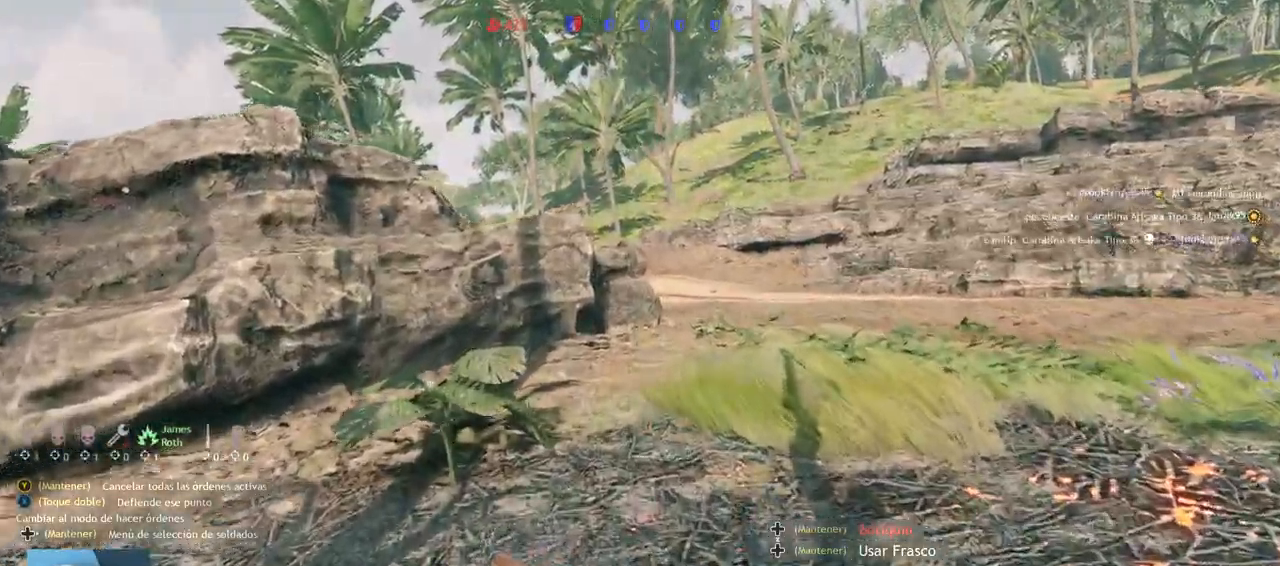
{"buttons": [], "left_stick": "up", "right_stick": "center", "events": []}
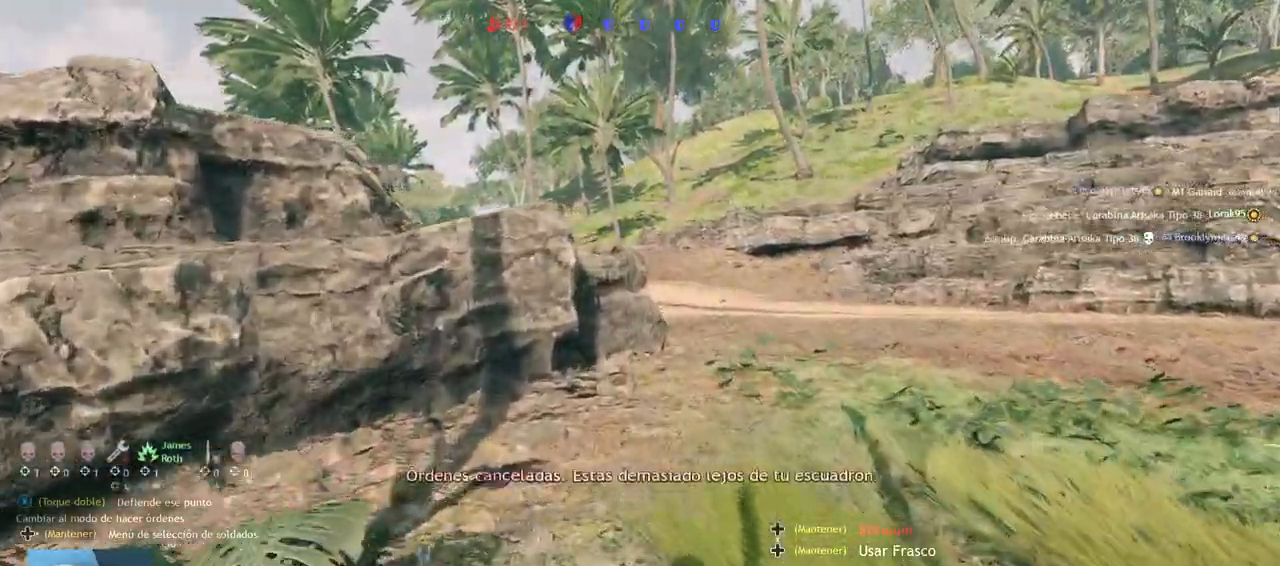
{"buttons": [], "left_stick": "up", "right_stick": "center", "events": [[300, "right_stick", "up-left"], [450, "right_stick", "center"]]}
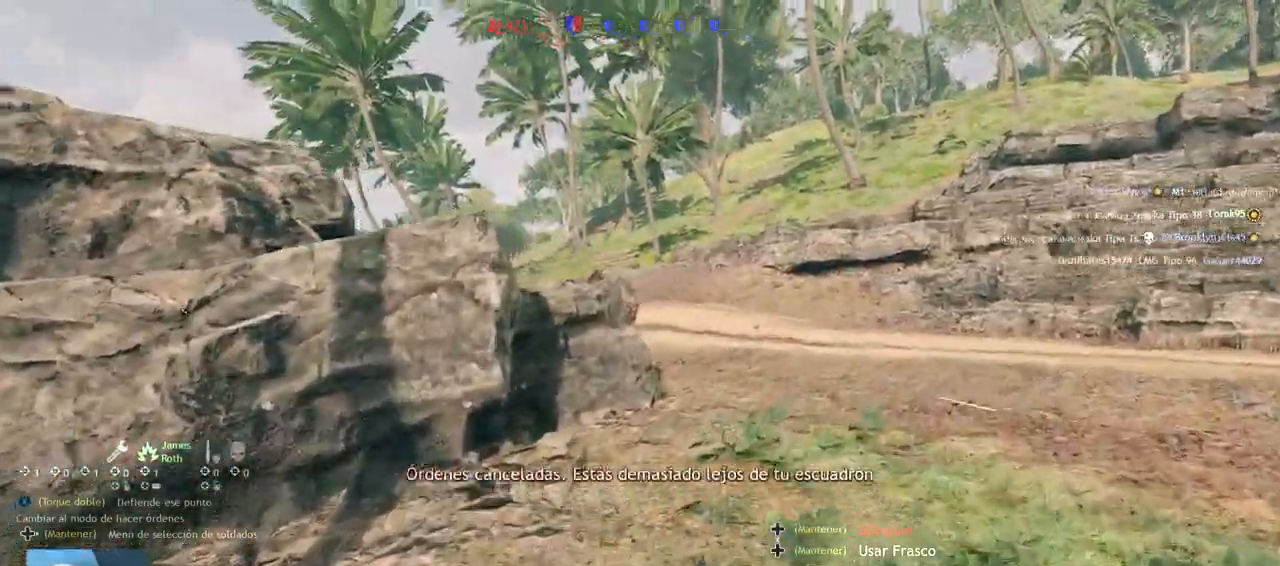
{"buttons": [], "left_stick": "up", "right_stick": "center", "events": []}
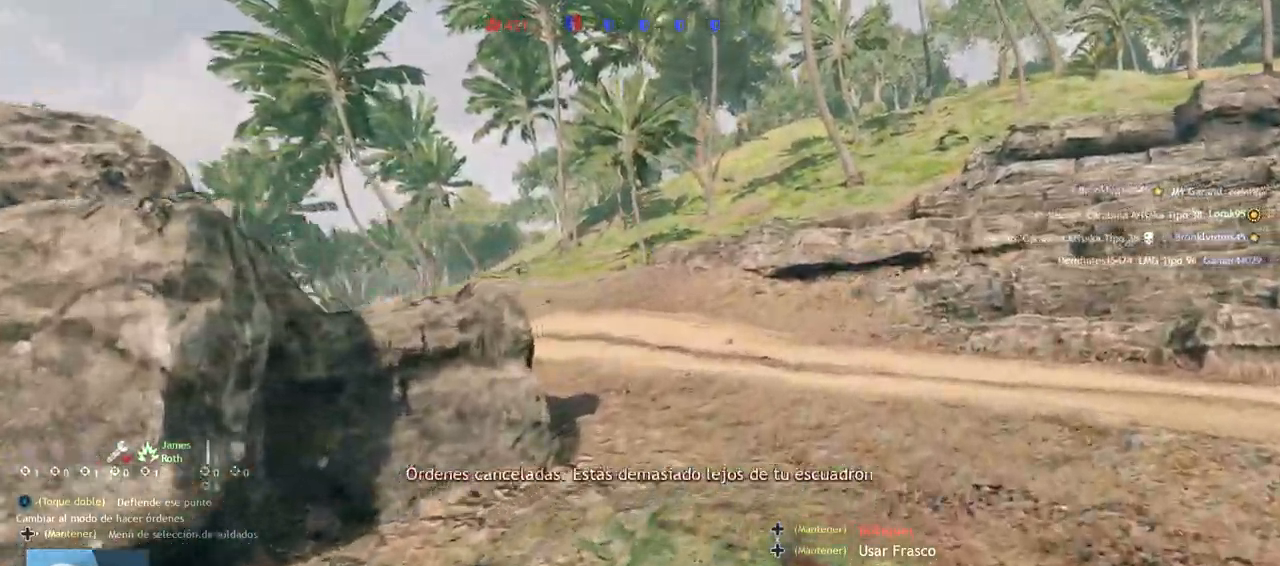
{"buttons": [], "left_stick": "up", "right_stick": "center", "events": []}
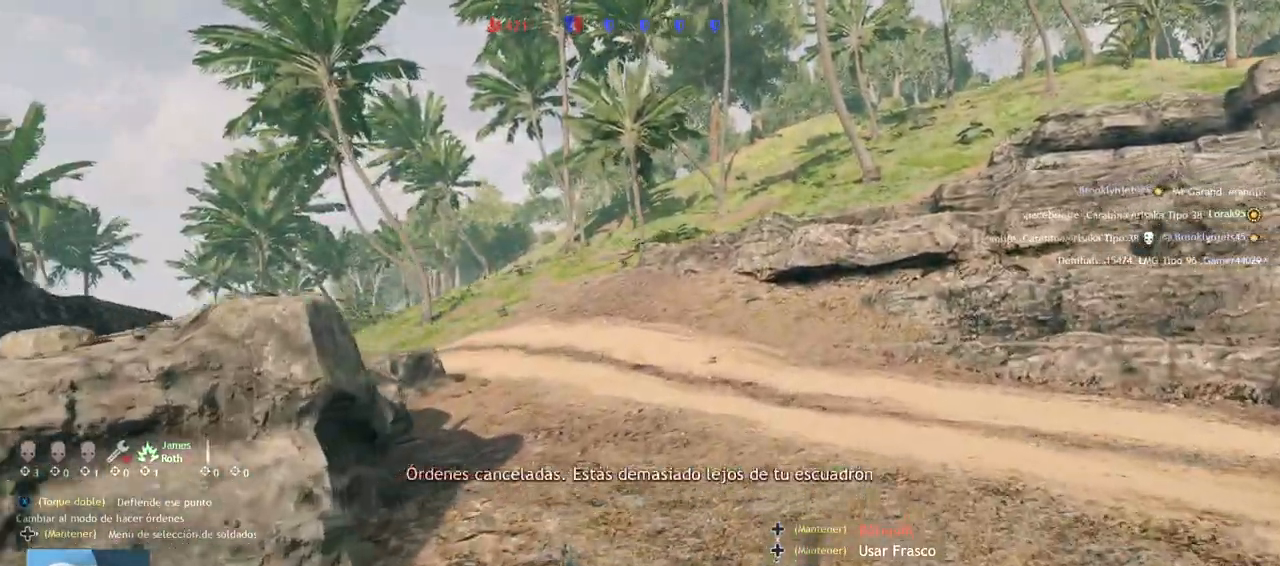
{"buttons": [], "left_stick": "up", "right_stick": "center", "events": []}
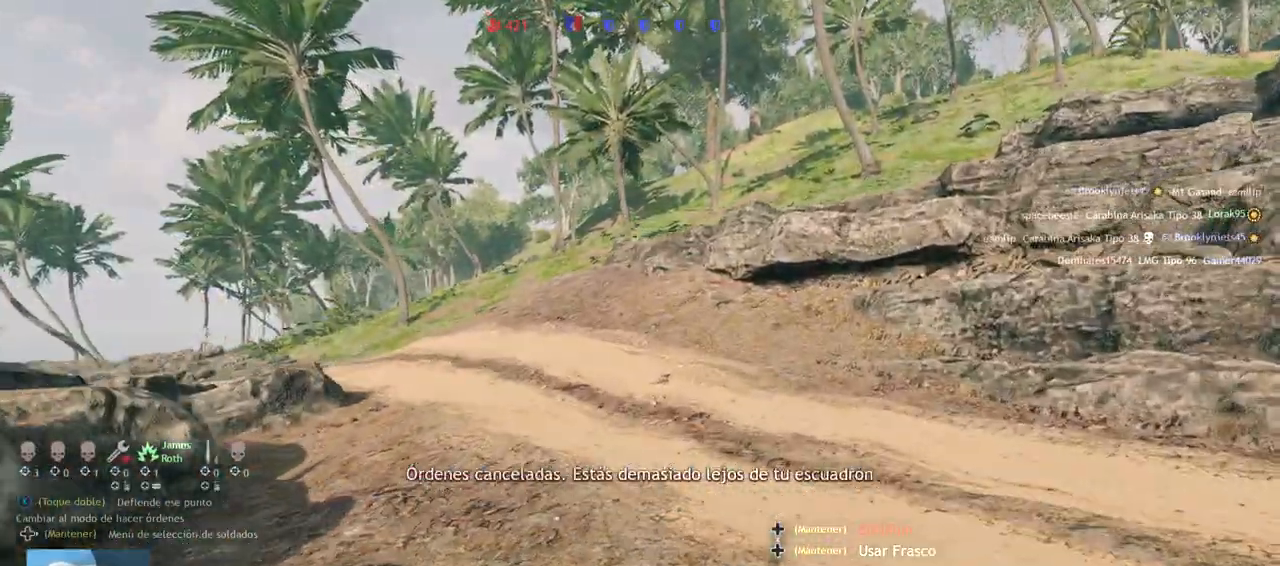
{"buttons": [], "left_stick": "up", "right_stick": "center", "events": [[67, "right_stick", "down-right"], [500, "right_stick", "center"]]}
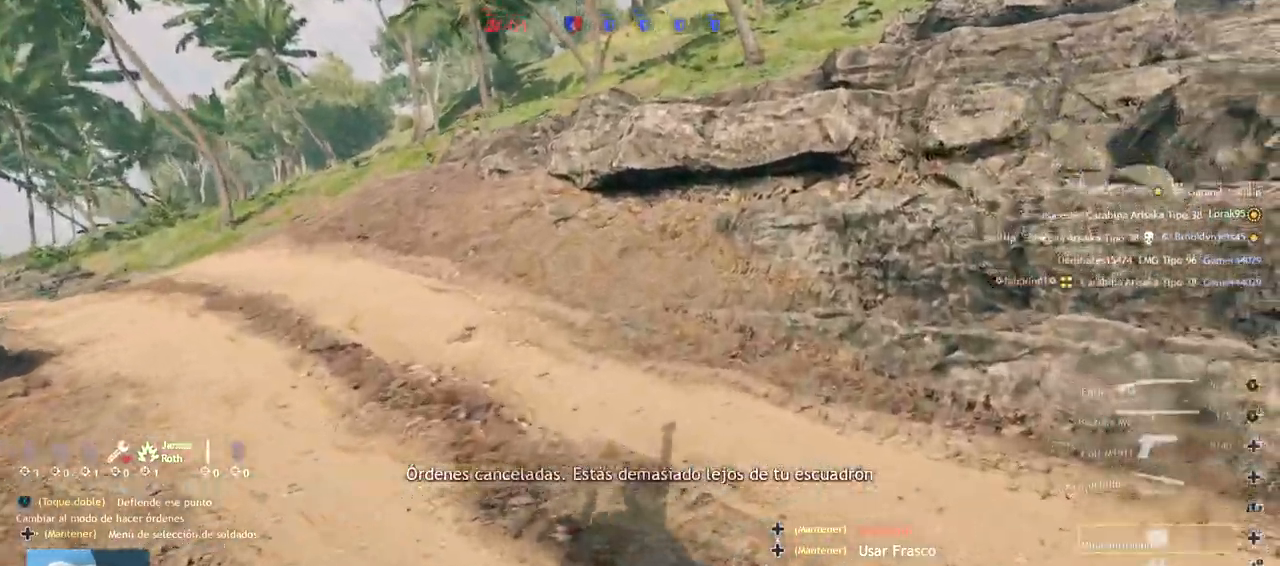
{"buttons": ["R2"], "left_stick": "up", "right_stick": "center", "events": [[67, "left_stick", "center"], [150, "right_stick", "left"], [167, "left_stick", "up"], [250, "R2", "down"], [333, "R2", "up"], [367, "right_stick", "center"], [467, "R2", "down"]]}
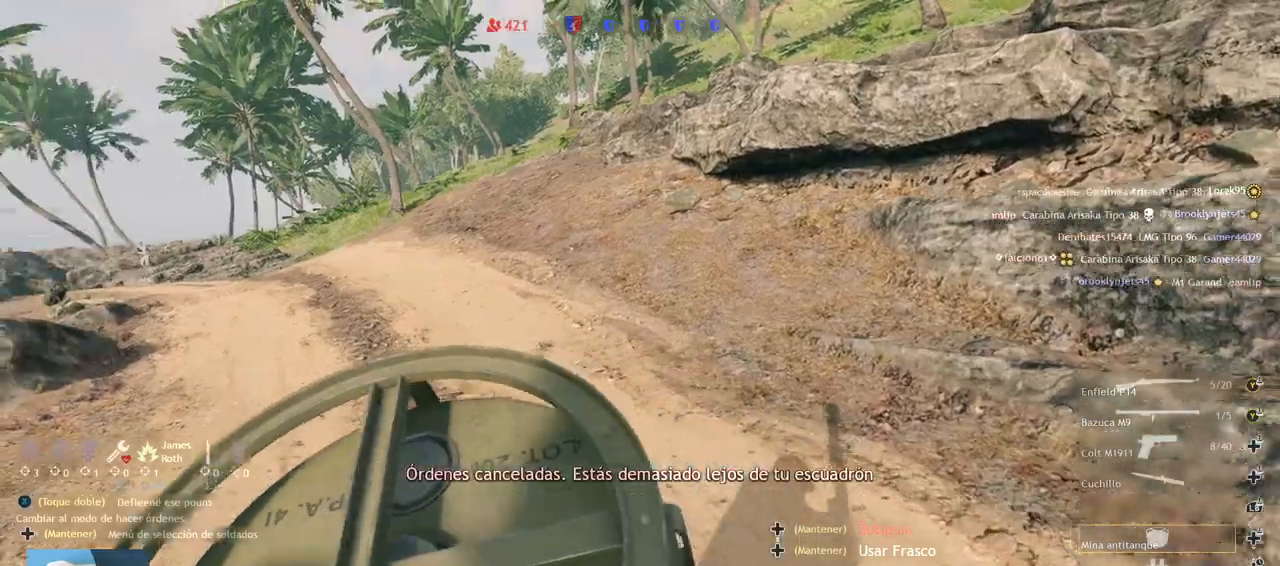
{"buttons": [], "left_stick": "left", "right_stick": "center", "events": [[50, "R2", "up"], [217, "left_stick", "left"]]}
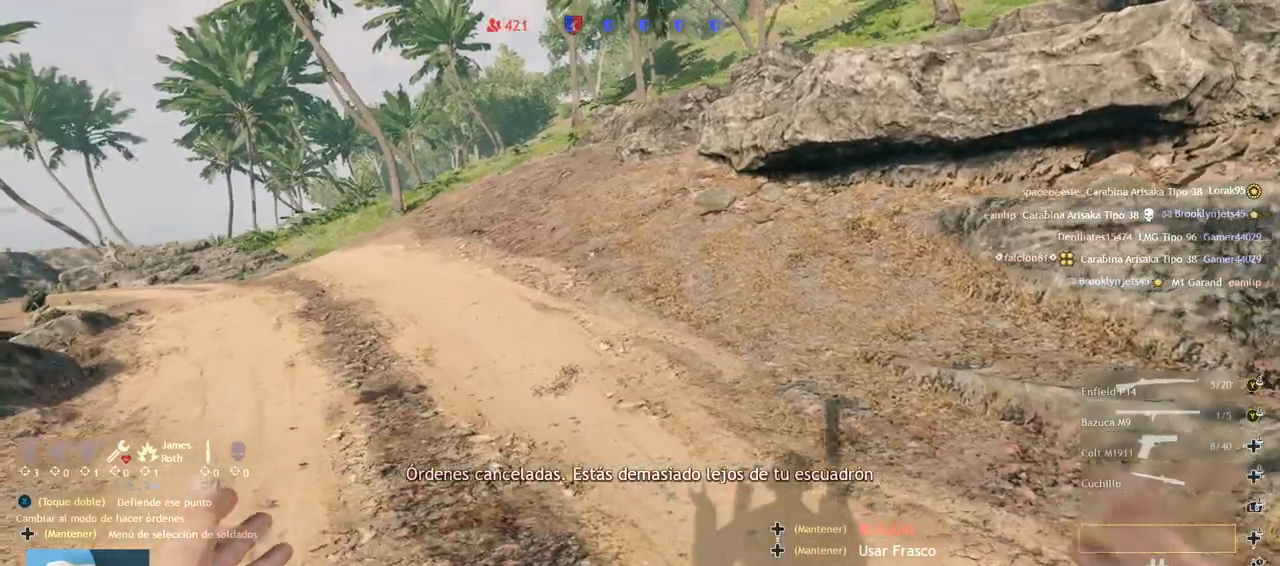
{"buttons": ["L3"], "left_stick": "up-left", "right_stick": "center", "events": [[83, "right_stick", "left"], [333, "left_stick", "up-left"], [400, "right_stick", "up"], [467, "L3", "down"], [467, "right_stick", "center"]]}
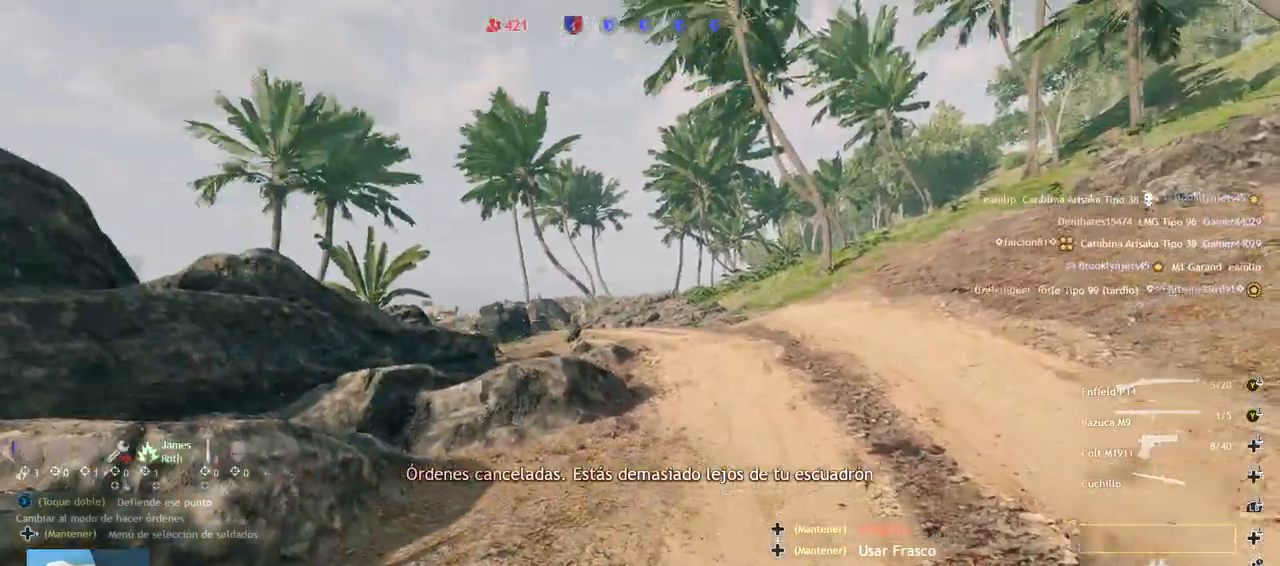
{"buttons": ["CIRCLE"], "left_stick": "up", "right_stick": "up-left", "events": [[117, "L3", "up"], [283, "left_stick", "up"], [417, "right_stick", "up-left"], [467, "CIRCLE", "down"]]}
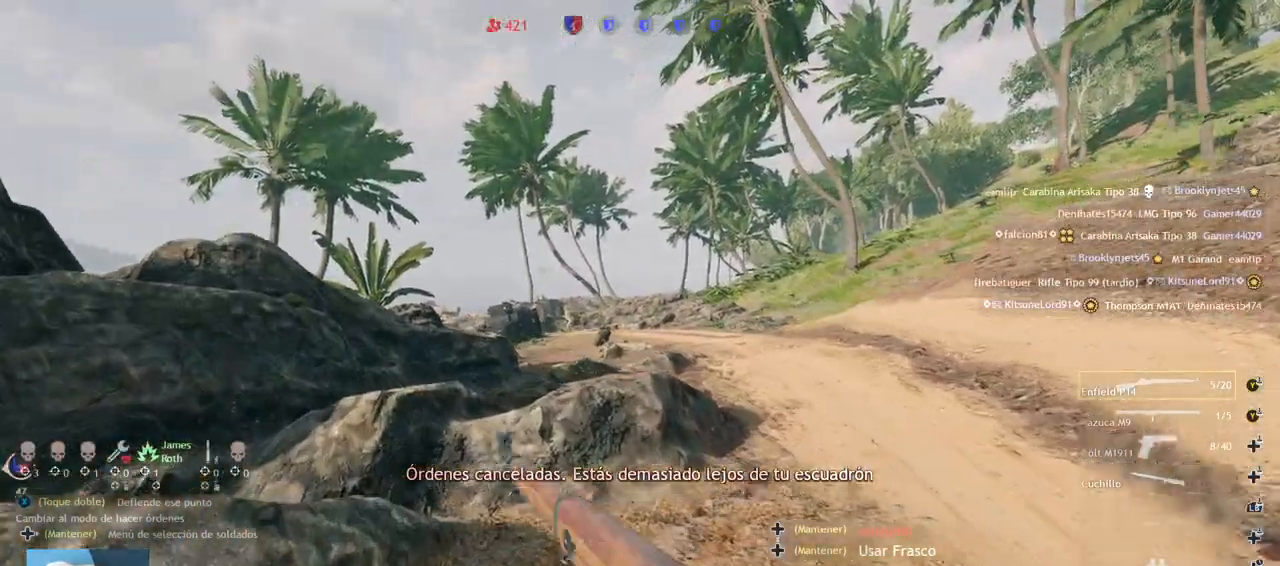
{"buttons": ["L2"], "left_stick": "up", "right_stick": "up-left", "events": [[33, "CIRCLE", "up"], [167, "right_stick", "center"], [317, "L2", "down"], [350, "right_stick", "up-left"]]}
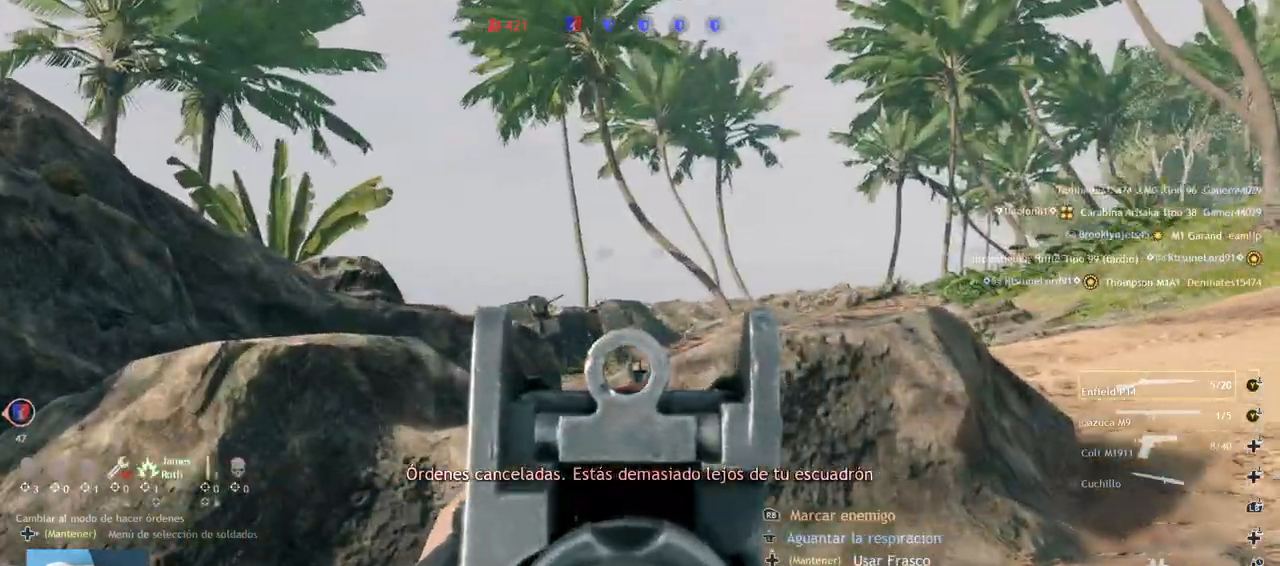
{"buttons": [], "left_stick": "up", "right_stick": "right", "events": [[200, "right_stick", "center"], [367, "L2", "up"], [483, "right_stick", "right"]]}
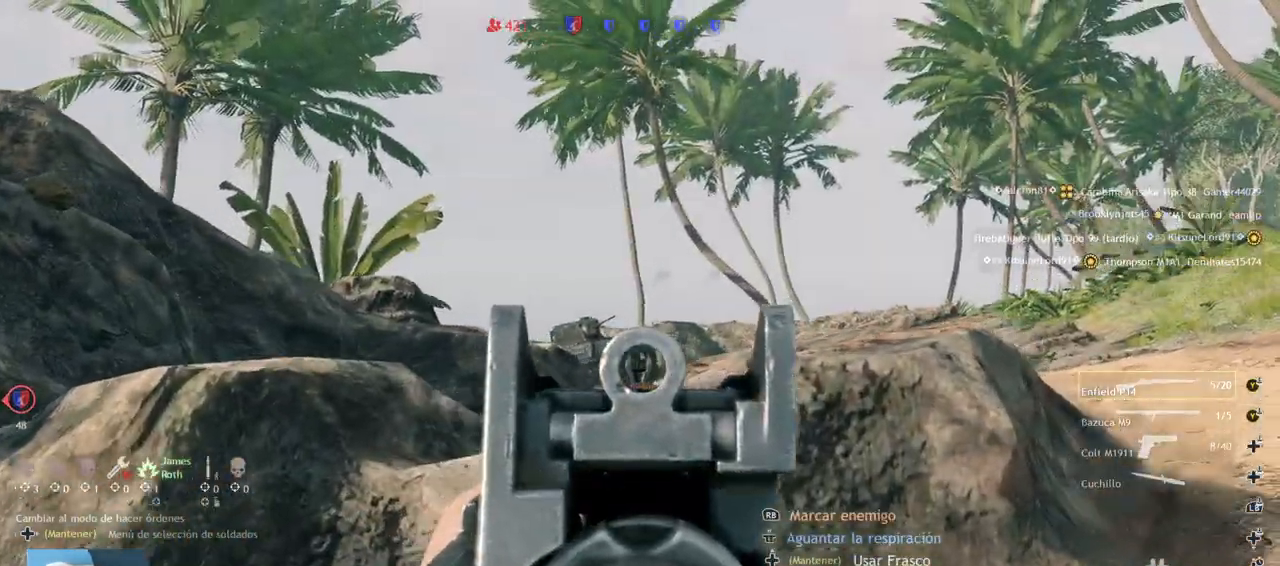
{"buttons": [], "left_stick": "up", "right_stick": "left", "events": [[67, "L3", "down"], [183, "right_stick", "center"], [217, "L3", "up"], [350, "right_stick", "left"]]}
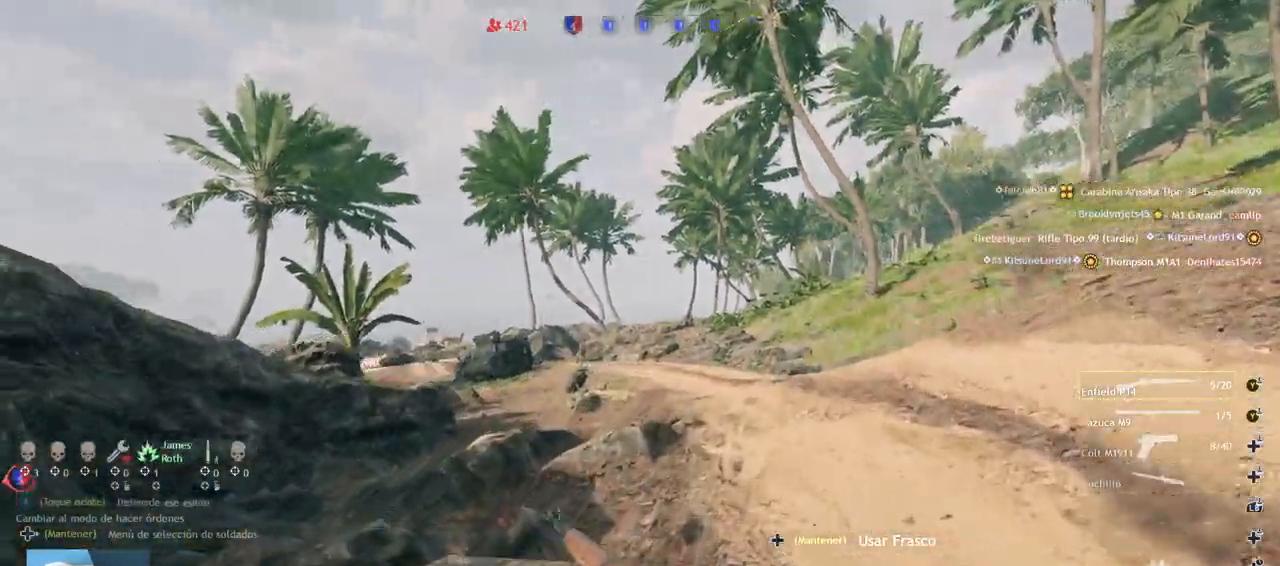
{"buttons": ["L2"], "left_stick": "up", "right_stick": "center", "events": [[117, "right_stick", "center"], [367, "right_stick", "down-left"], [450, "L2", "down"], [467, "right_stick", "center"]]}